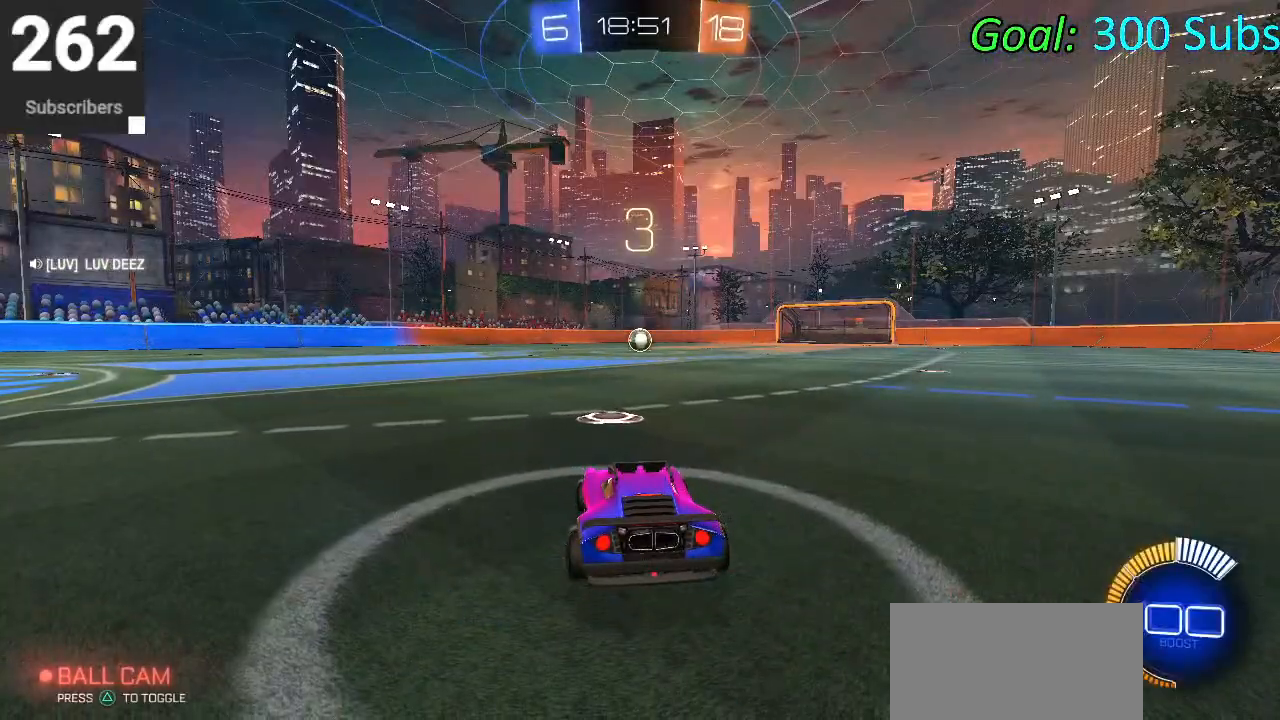
Gameplay with a controller (PlayStation layout); each line is a JSON object with the inputs held at the frame after it. "events" lists button and stick changes between this image and that frame as [ms after this image, input, new state], when the widget could be followed in between.
{"buttons": [], "left_stick": "center", "right_stick": "center", "events": []}
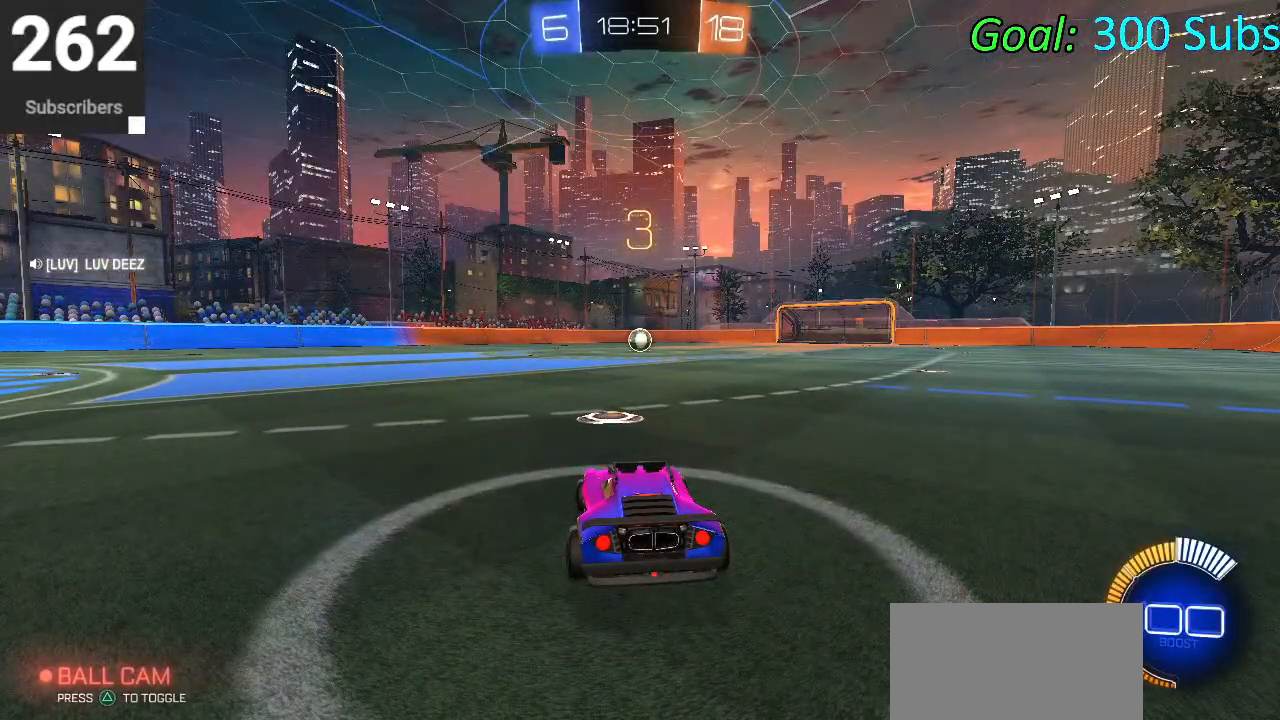
{"buttons": [], "left_stick": "center", "right_stick": "center", "events": []}
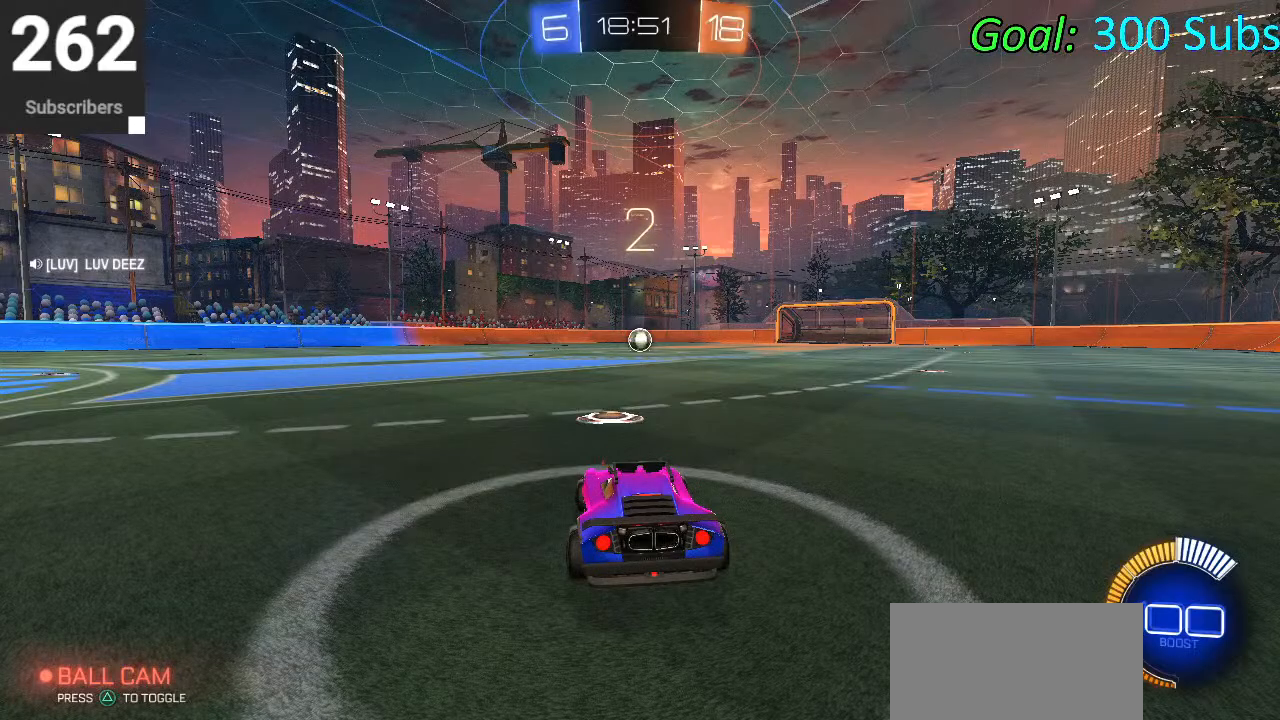
{"buttons": ["DPAD_DOWN"], "left_stick": "center", "right_stick": "center", "events": [[350, "DPAD_DOWN", "down"]]}
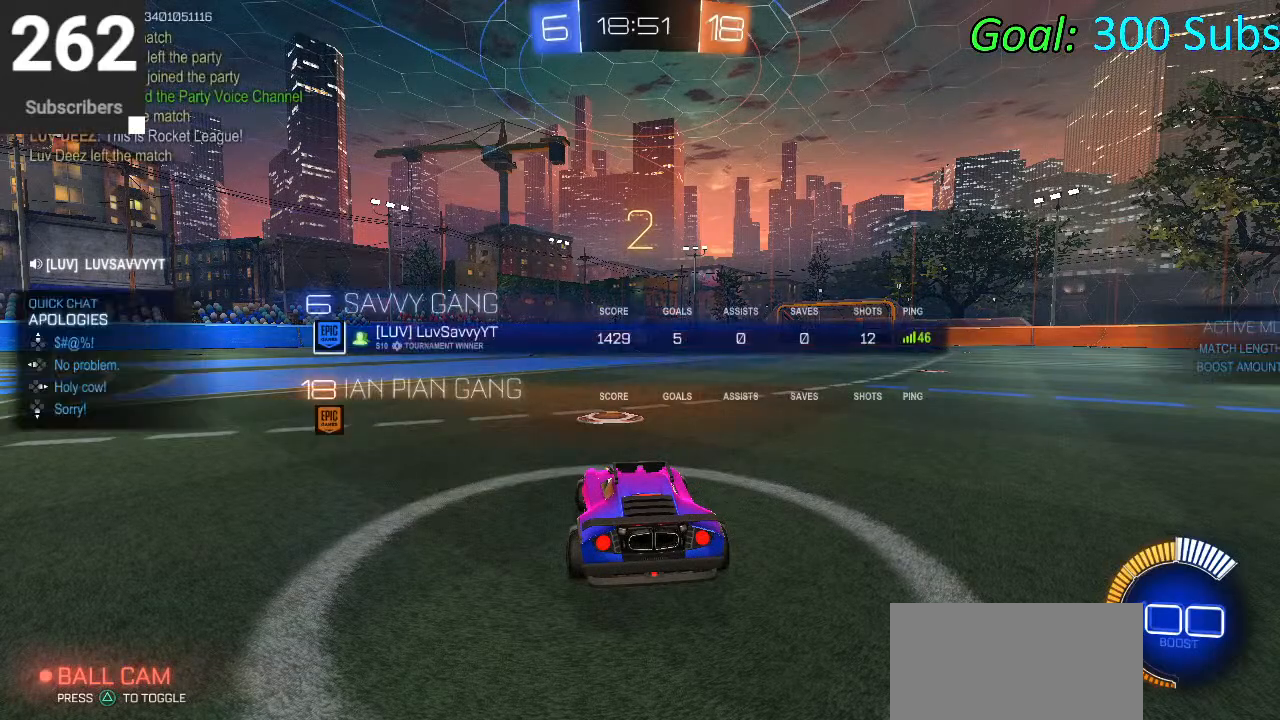
{"buttons": ["R2"], "left_stick": "center", "right_stick": "center", "events": [[367, "DPAD_DOWN", "up"], [400, "R2", "down"]]}
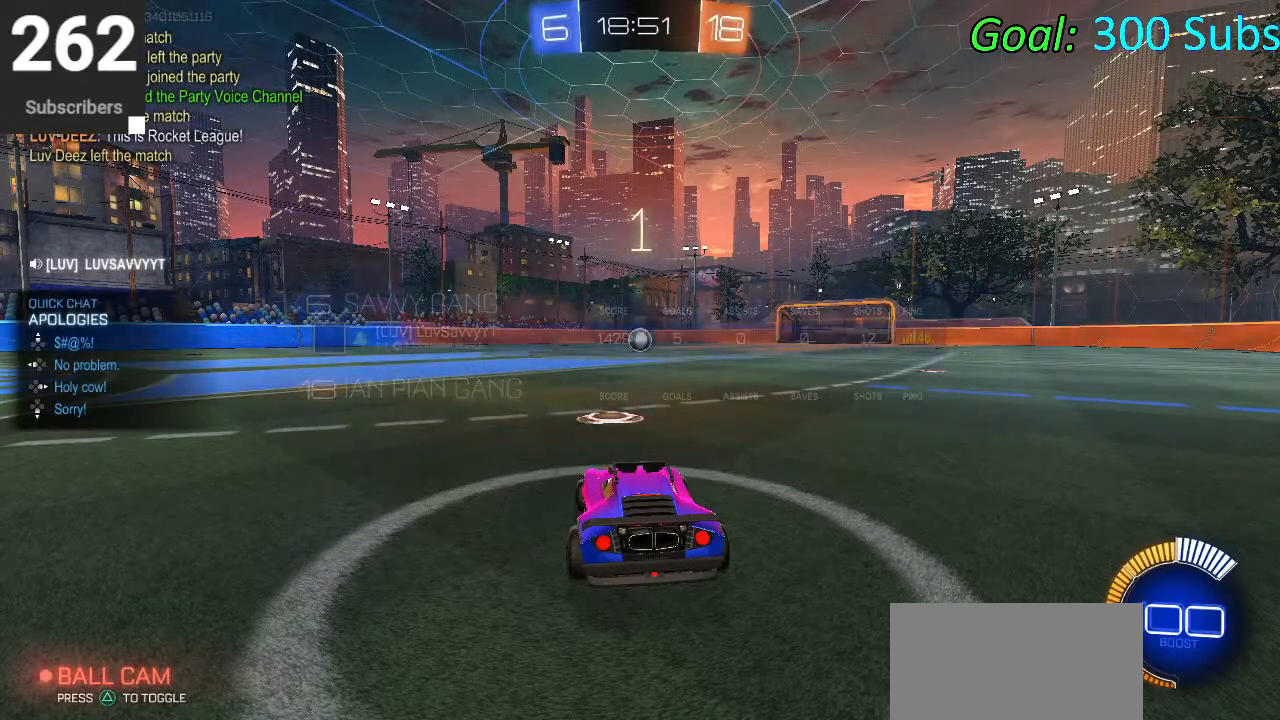
{"buttons": ["CIRCLE", "R2"], "left_stick": "center", "right_stick": "center", "events": [[83, "CIRCLE", "down"]]}
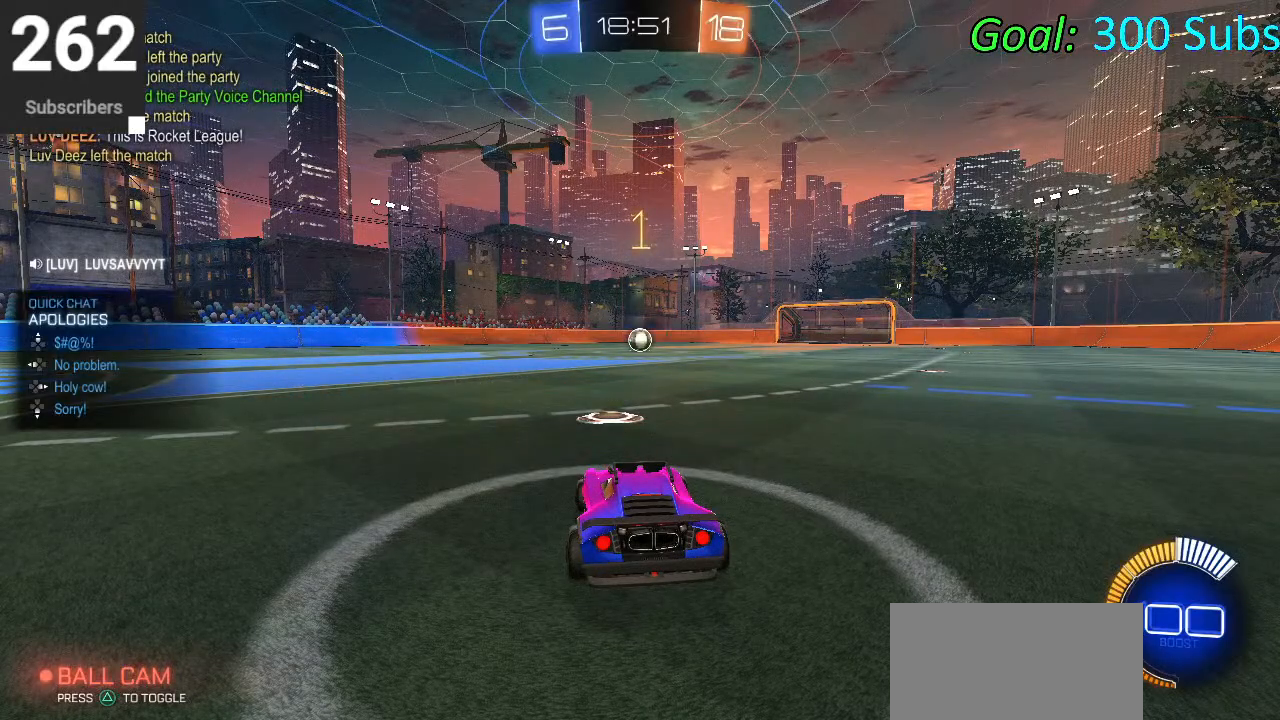
{"buttons": ["CIRCLE", "R2"], "left_stick": "right", "right_stick": "center", "events": [[500, "left_stick", "right"]]}
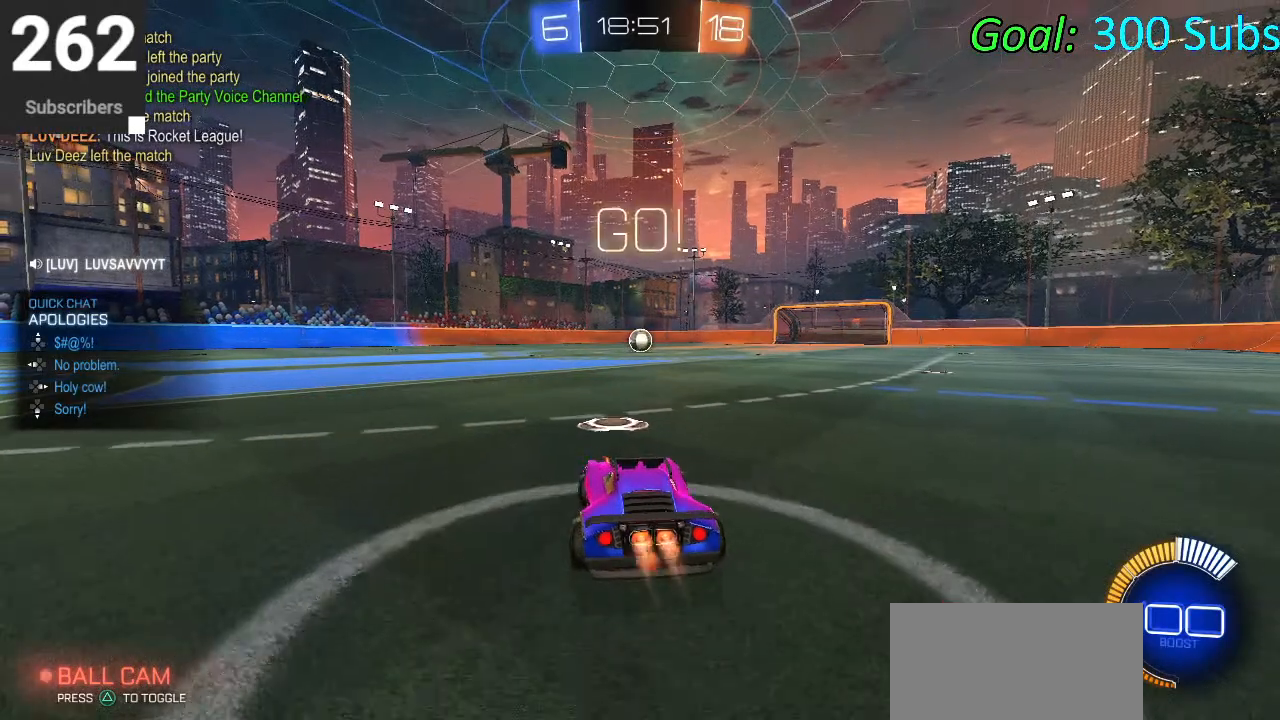
{"buttons": ["CIRCLE", "R2"], "left_stick": "center", "right_stick": "center", "events": [[317, "left_stick", "center"]]}
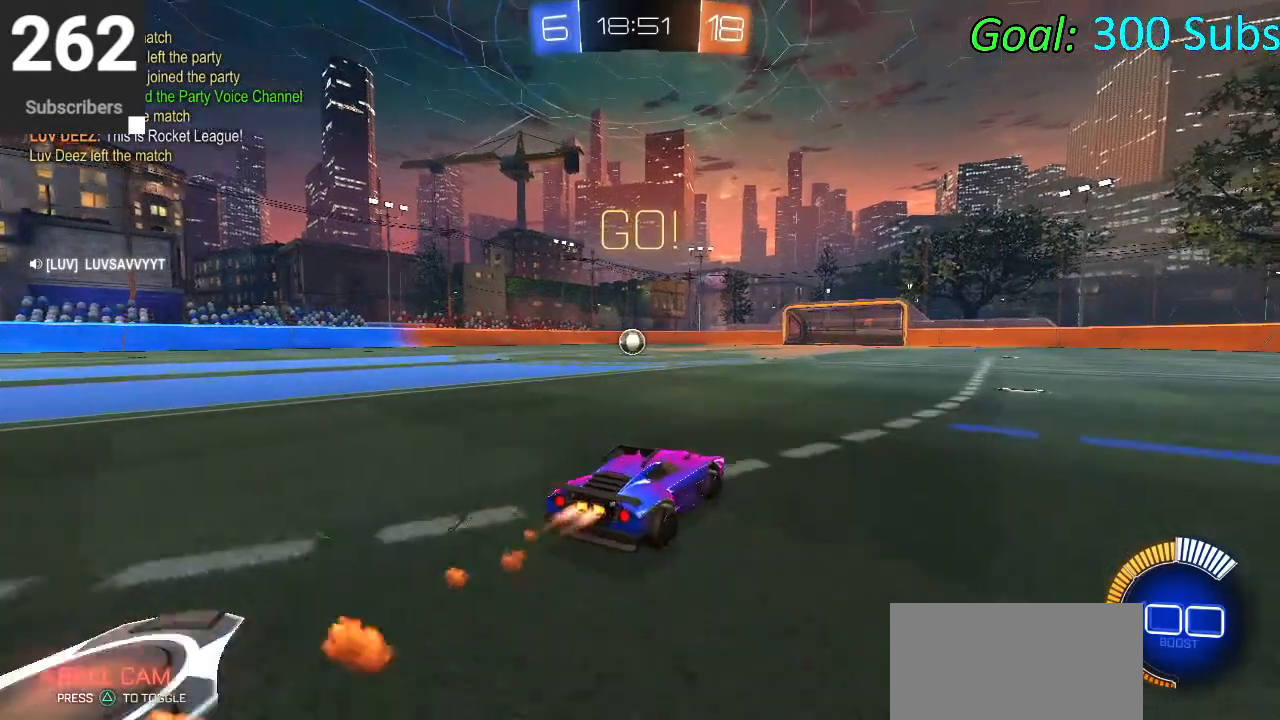
{"buttons": ["CIRCLE", "R2"], "left_stick": "left", "right_stick": "center", "events": [[33, "left_stick", "left"], [183, "left_stick", "center"], [433, "left_stick", "left"]]}
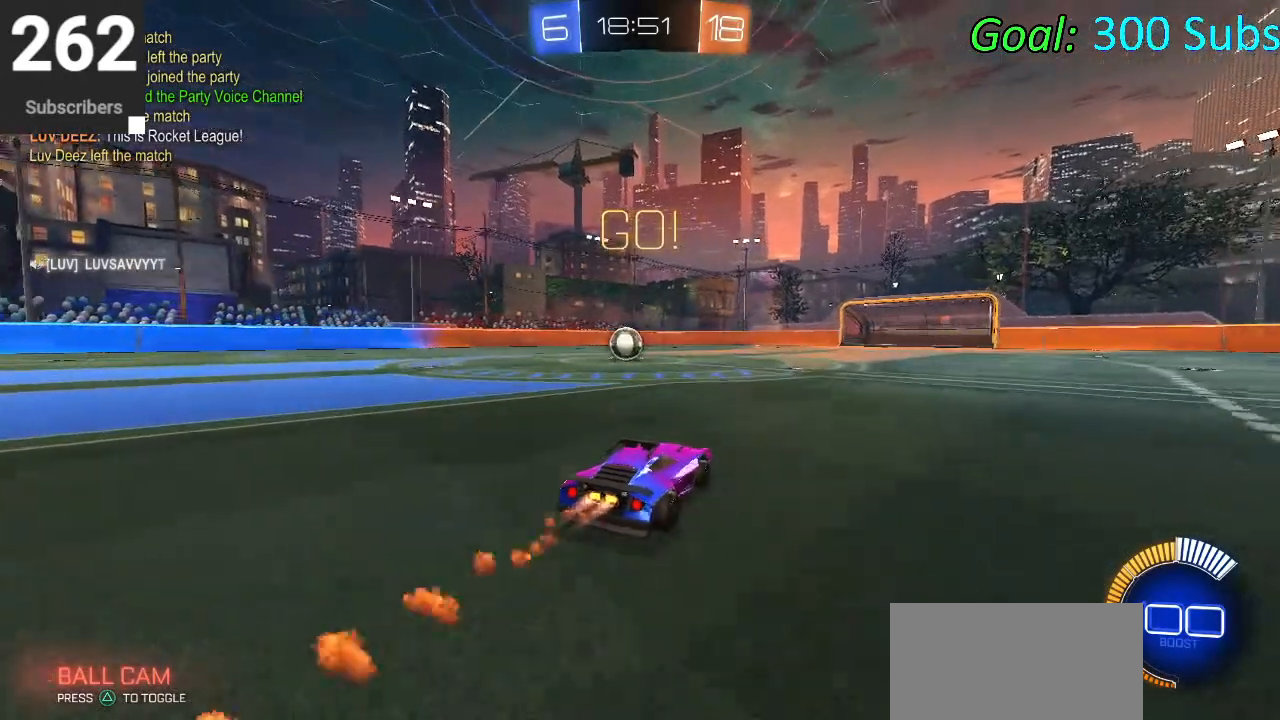
{"buttons": [], "left_stick": "left", "right_stick": "center", "events": [[17, "CIRCLE", "up"], [67, "left_stick", "center"], [100, "R2", "up"], [417, "left_stick", "left"]]}
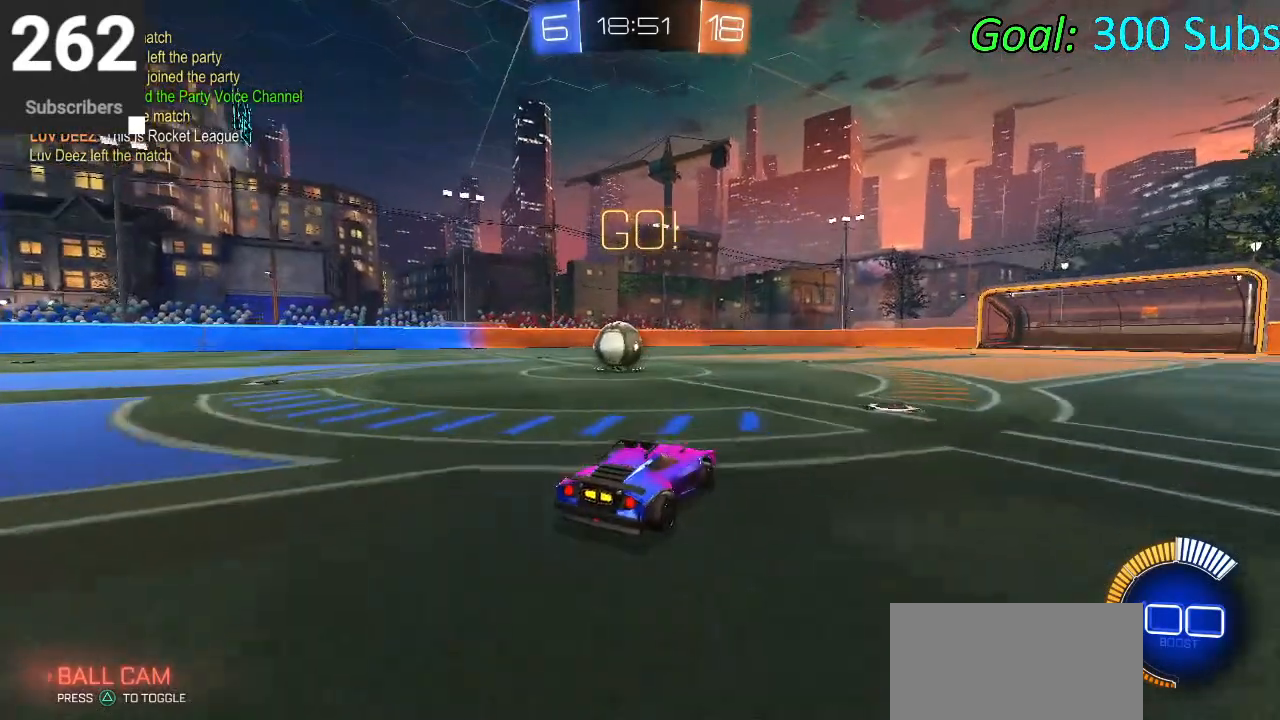
{"buttons": ["R2"], "left_stick": "left", "right_stick": "center", "events": [[333, "left_stick", "center"], [417, "R2", "down"], [467, "left_stick", "left"]]}
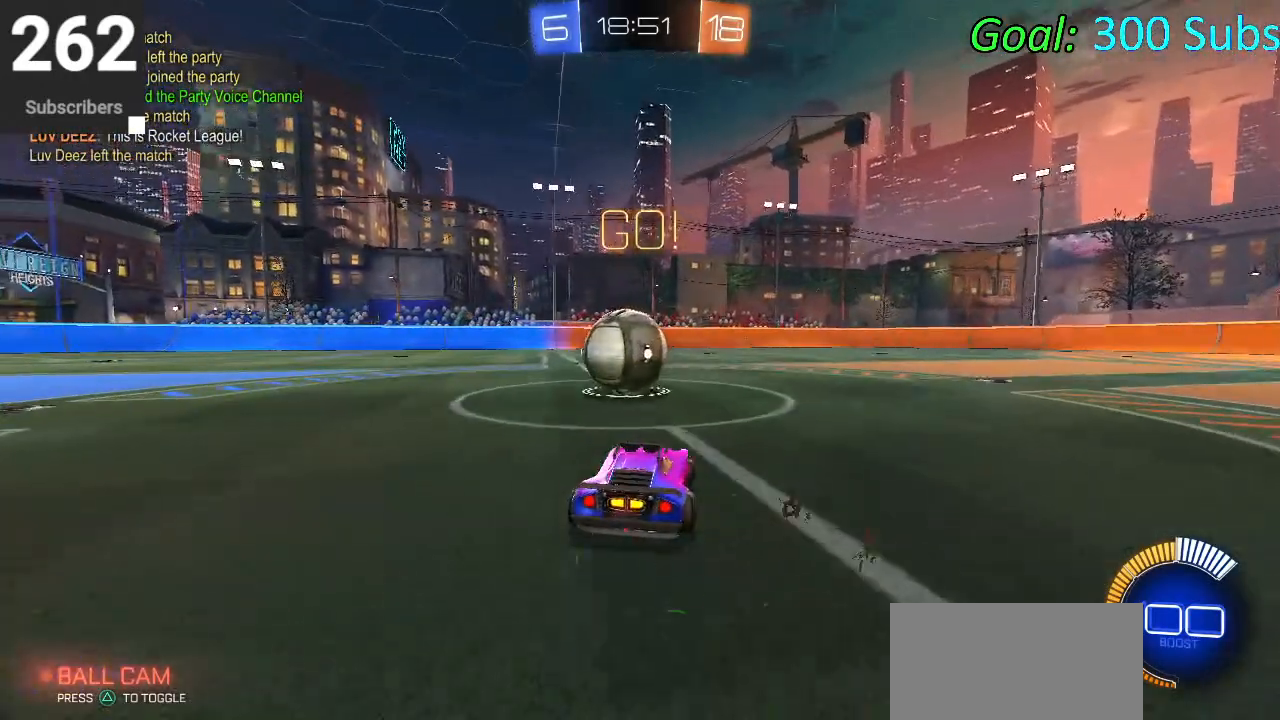
{"buttons": ["R2"], "left_stick": "center", "right_stick": "center", "events": [[17, "R2", "up"], [50, "L2", "down"], [133, "left_stick", "center"], [217, "R2", "down"], [233, "L2", "up"], [267, "left_stick", "left"], [400, "left_stick", "center"]]}
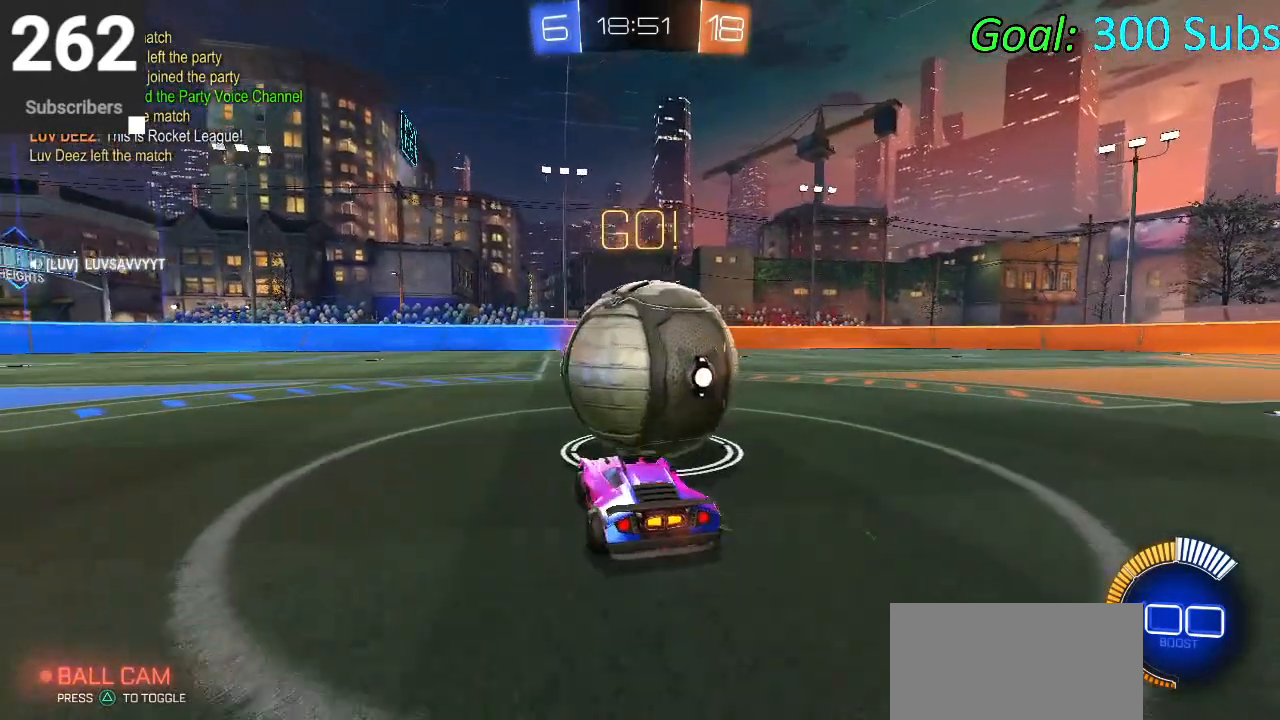
{"buttons": ["R2"], "left_stick": "center", "right_stick": "center", "events": [[100, "left_stick", "up-right"], [200, "left_stick", "center"], [267, "CIRCLE", "down"], [367, "CIRCLE", "up"]]}
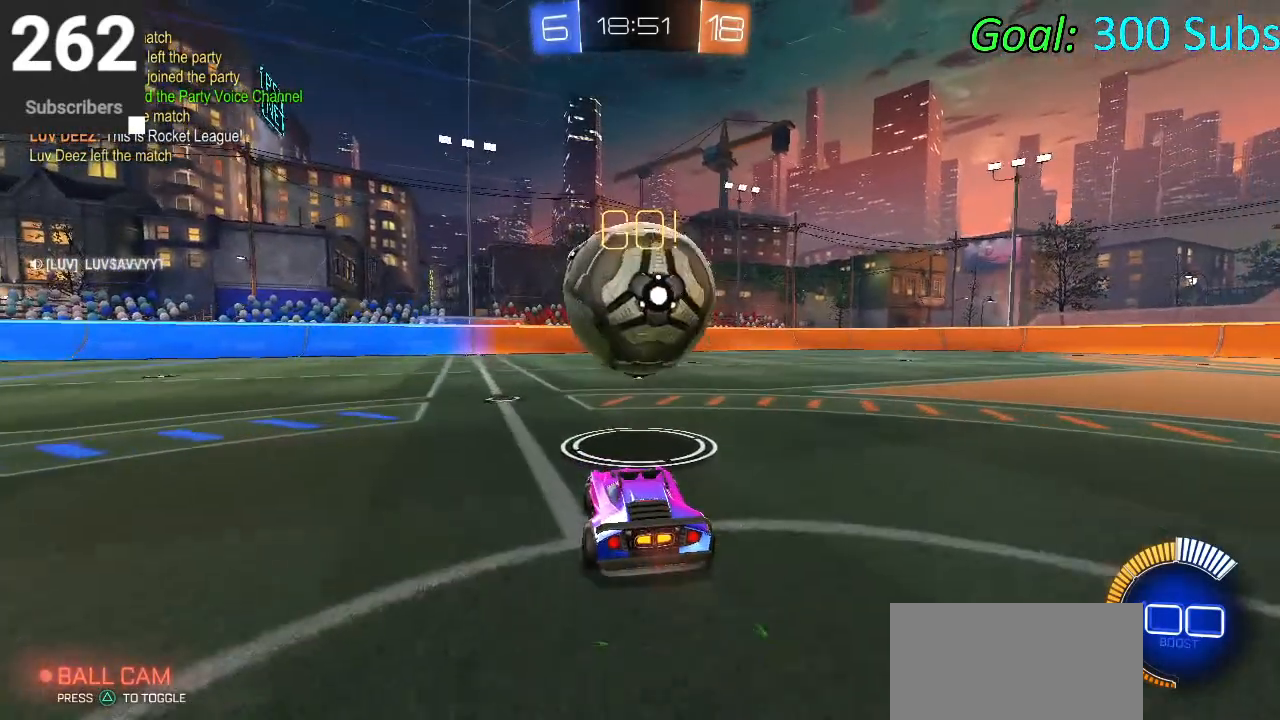
{"buttons": ["R2"], "left_stick": "center", "right_stick": "center", "events": [[67, "CIRCLE", "down"], [67, "left_stick", "right"], [117, "CIRCLE", "up"], [167, "left_stick", "center"], [300, "left_stick", "down-left"], [450, "left_stick", "center"]]}
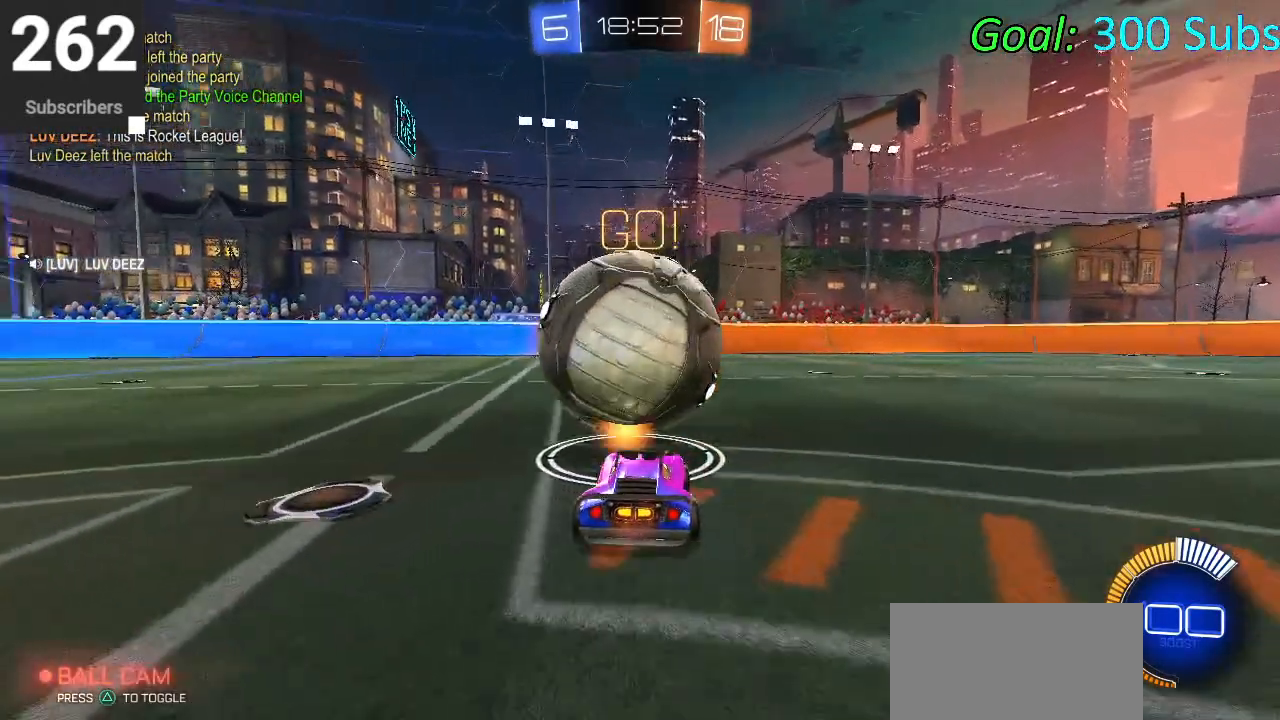
{"buttons": ["CIRCLE", "R2"], "left_stick": "center", "right_stick": "center", "events": [[83, "left_stick", "left"], [100, "CIRCLE", "down"], [183, "left_stick", "center"], [250, "left_stick", "up-right"], [400, "left_stick", "center"]]}
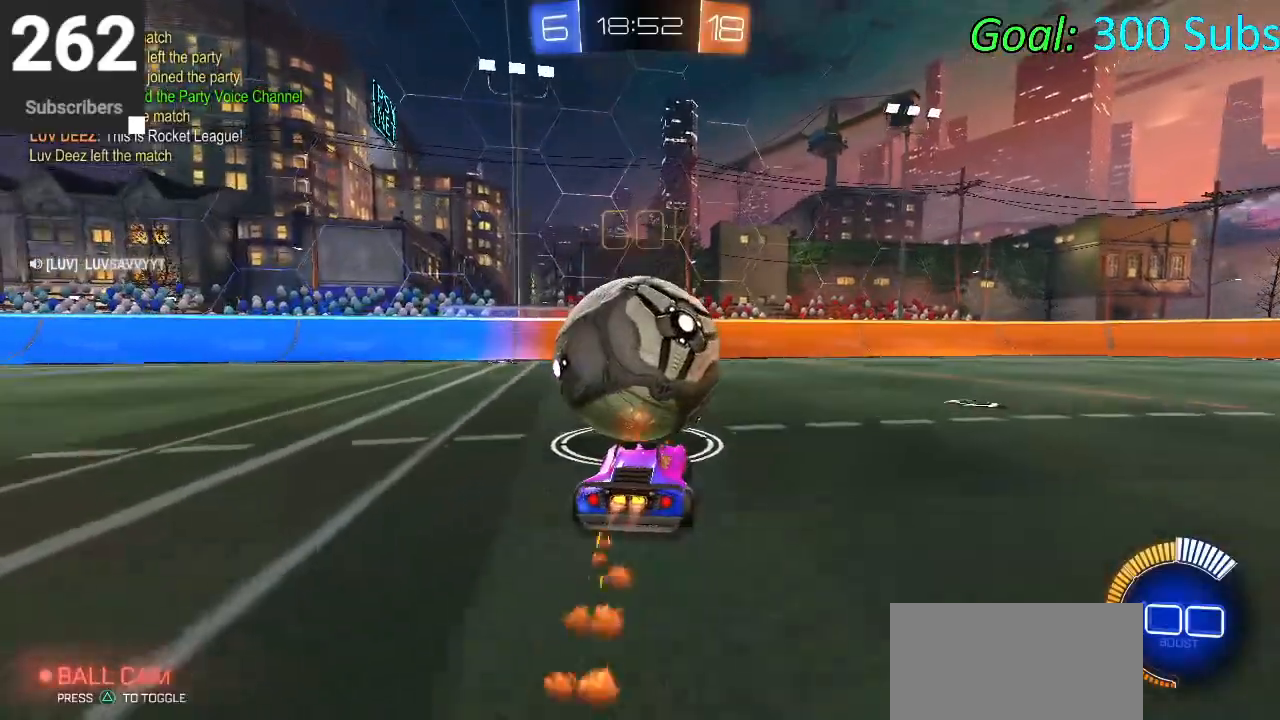
{"buttons": [], "left_stick": "center", "right_stick": "center", "events": [[33, "left_stick", "down-left"], [133, "CIRCLE", "up"], [167, "left_stick", "center"], [217, "R2", "up"]]}
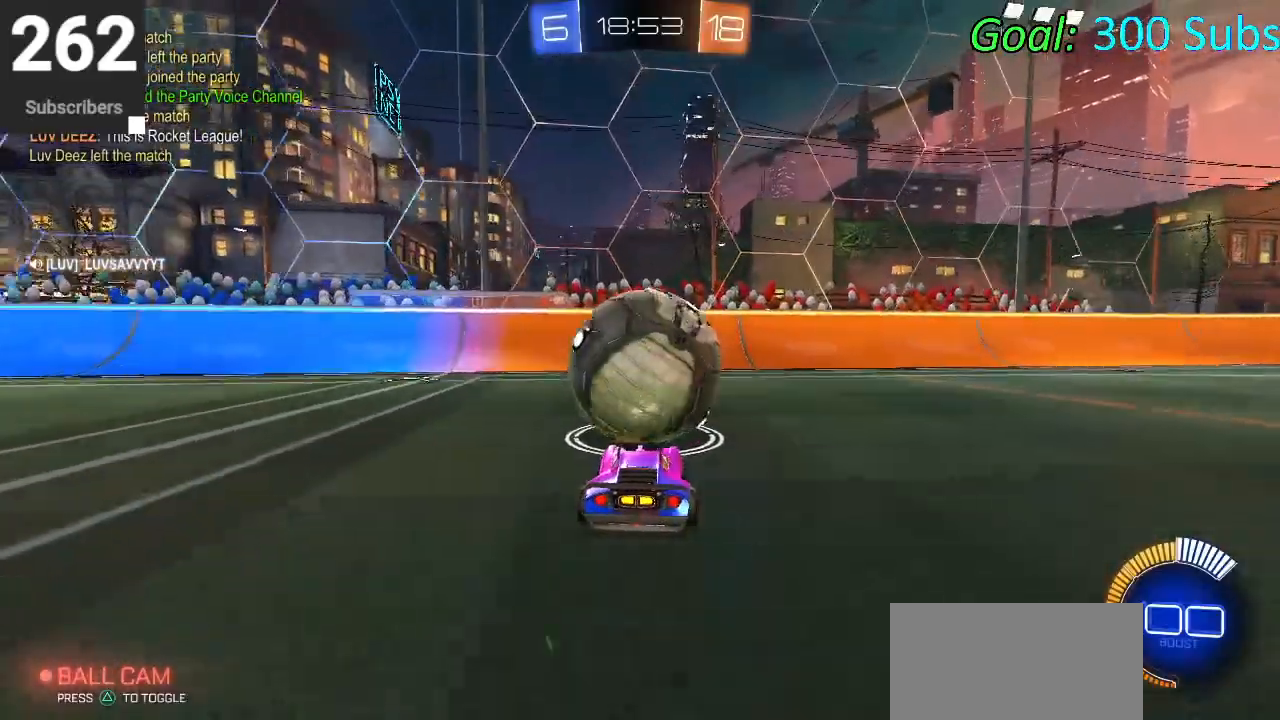
{"buttons": [], "left_stick": "center", "right_stick": "center", "events": [[167, "R2", "down"], [283, "left_stick", "up-right"], [367, "left_stick", "center"], [467, "R2", "up"]]}